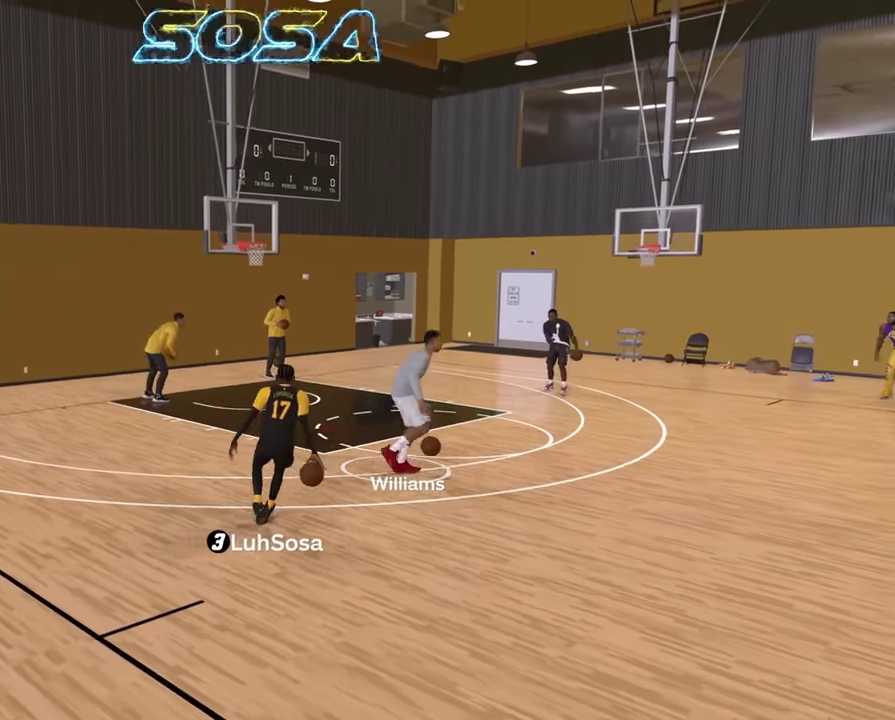
Gameplay with a controller (PlayStation layout); each line is a JSON object with the inputs held at the frame after it (dt_ms = milliseconds from this image to that frame). "events" lists button and stick changes between this image and that frame as [ms after this image, input, new state], when the widget could be followed in between. Not read: R2.
{"dt_ms": 500, "buttons": [], "left_stick": "right", "right_stick": "center", "events": [[300, "left_stick", "right"]]}
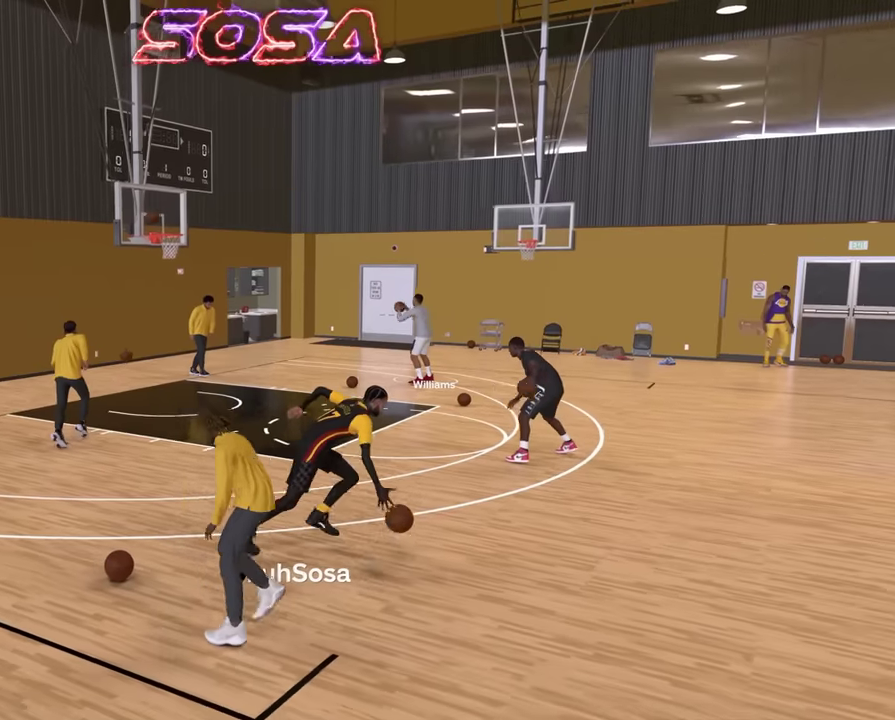
{"dt_ms": 400, "buttons": [], "left_stick": "right", "right_stick": "center", "events": []}
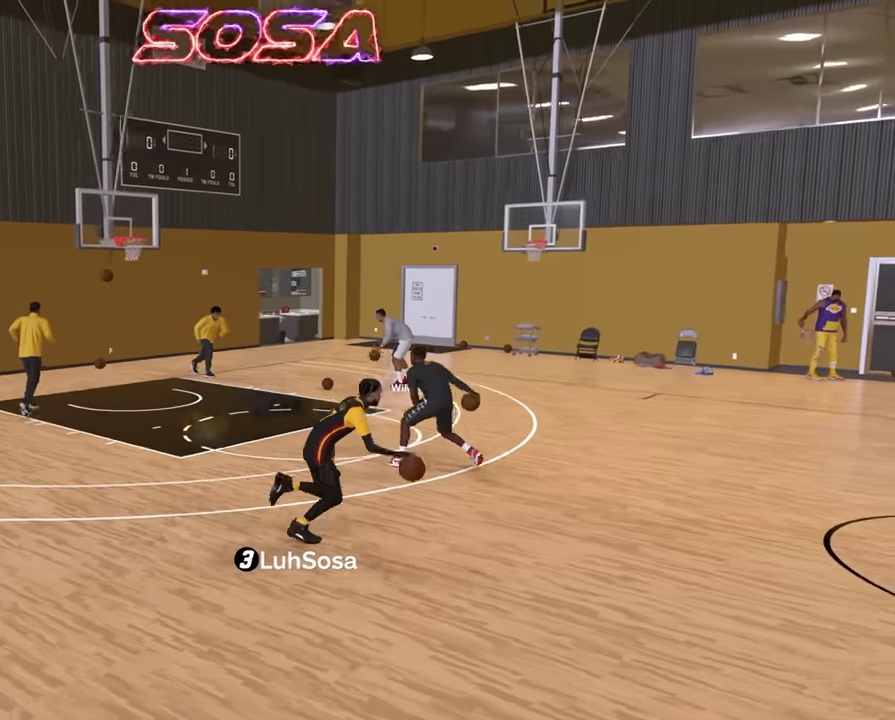
{"dt_ms": 800, "buttons": [], "left_stick": "center", "right_stick": "center", "events": [[683, "left_stick", "center"]]}
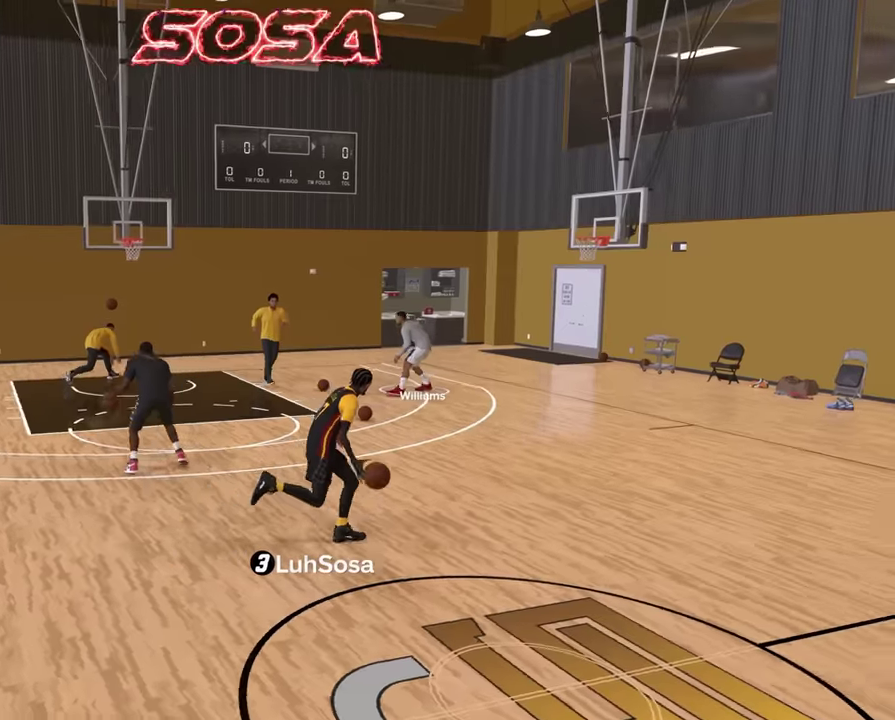
{"dt_ms": 300, "buttons": [], "left_stick": "center", "right_stick": "down-right", "events": [[300, "right_stick", "down-right"]]}
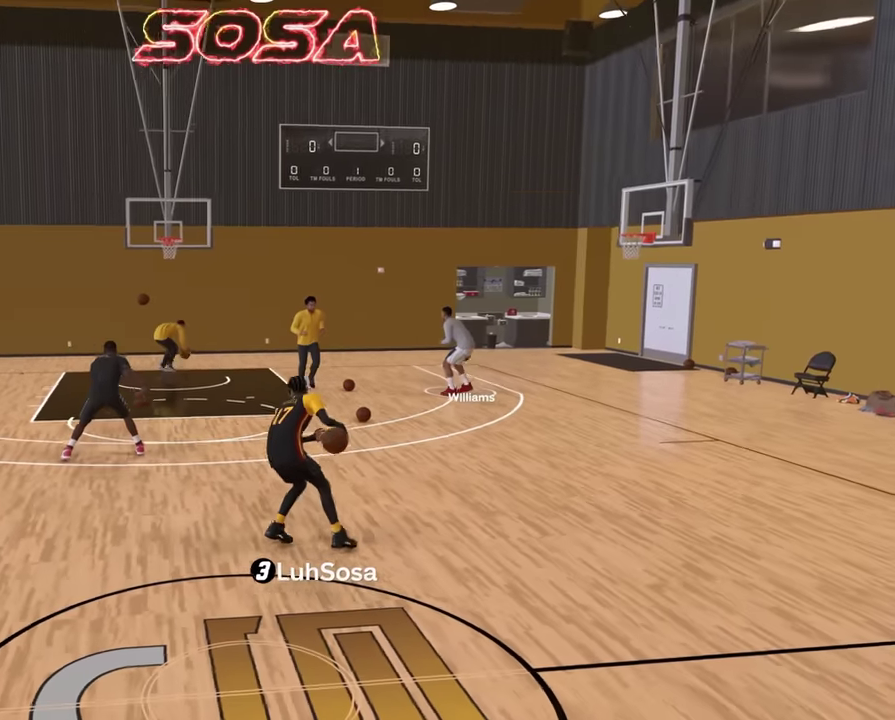
{"dt_ms": 600, "buttons": [], "left_stick": "center", "right_stick": "center", "events": [[50, "right_stick", "center"], [200, "left_stick", "down-left"], [383, "left_stick", "center"]]}
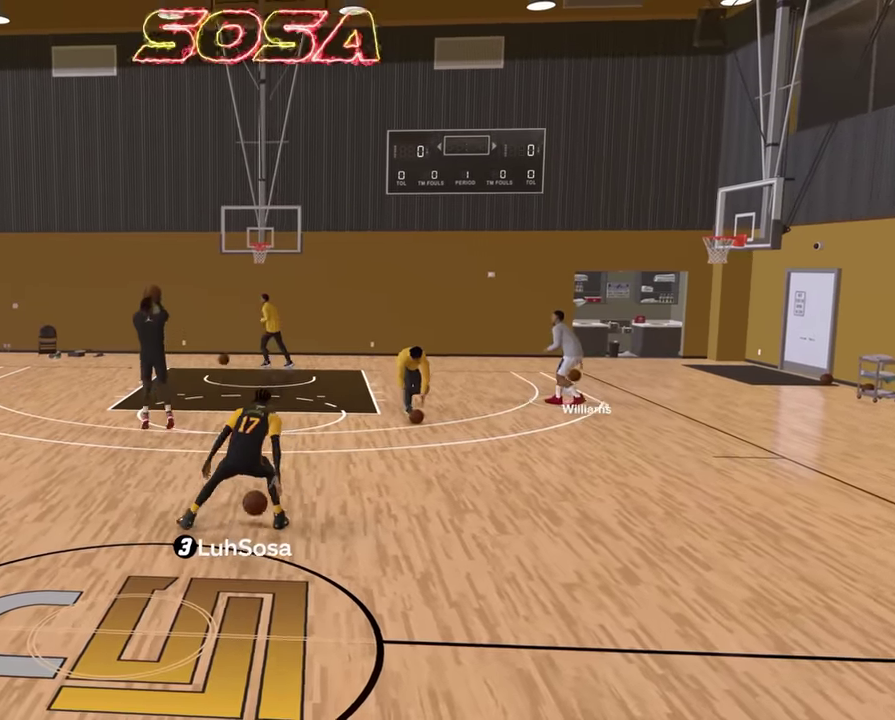
{"dt_ms": 400, "buttons": [], "left_stick": "up-left", "right_stick": "center", "events": [[283, "left_stick", "up-left"]]}
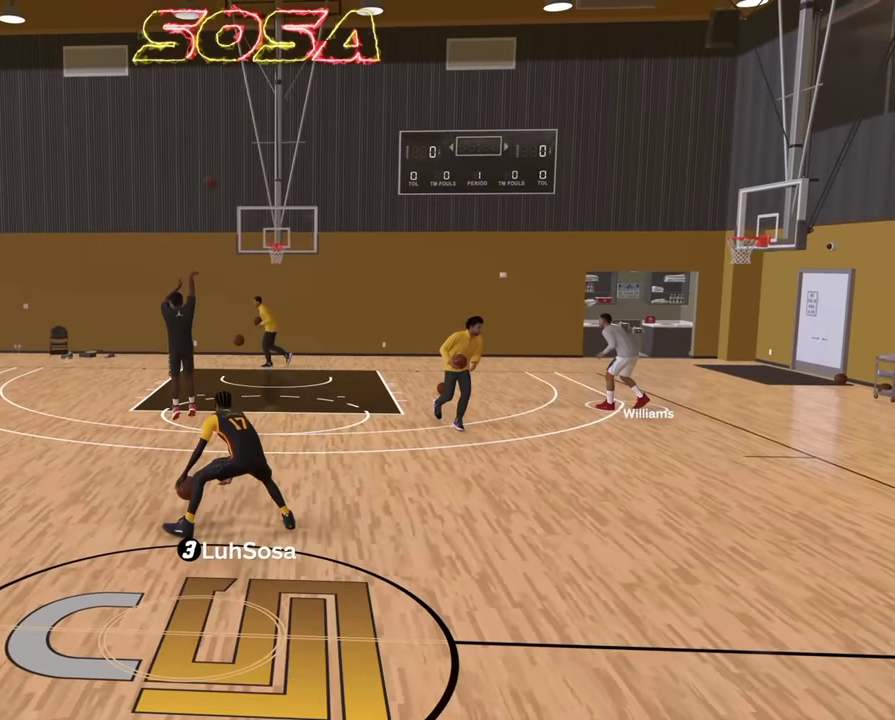
{"dt_ms": 400, "buttons": ["L2"], "left_stick": "up-left", "right_stick": "center", "events": [[50, "L2", "down"], [217, "right_stick", "right"], [267, "right_stick", "center"]]}
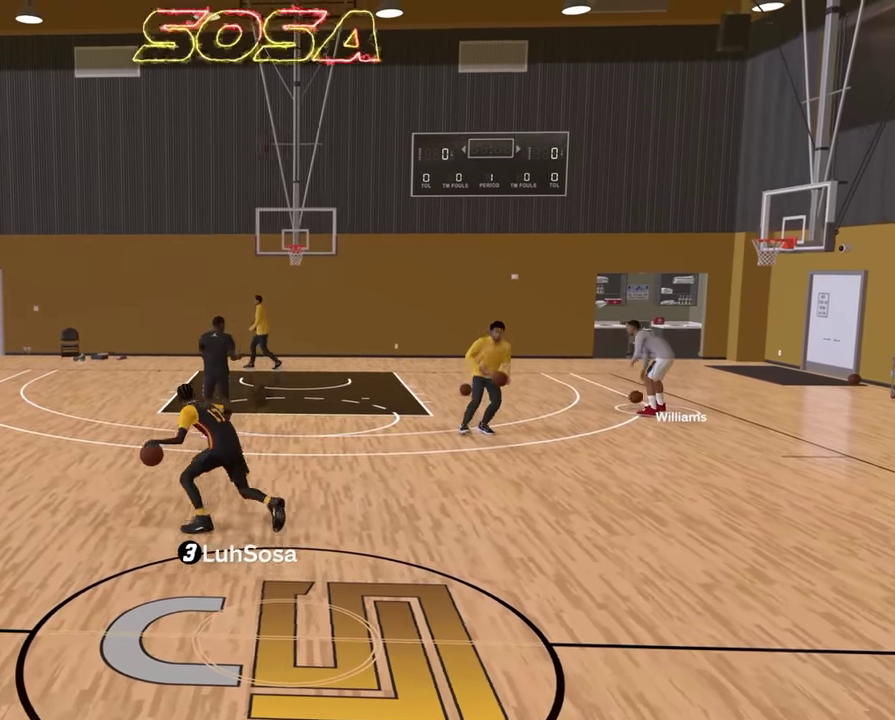
{"dt_ms": 600, "buttons": [], "left_stick": "center", "right_stick": "center", "events": [[50, "left_stick", "center"], [83, "L2", "up"]]}
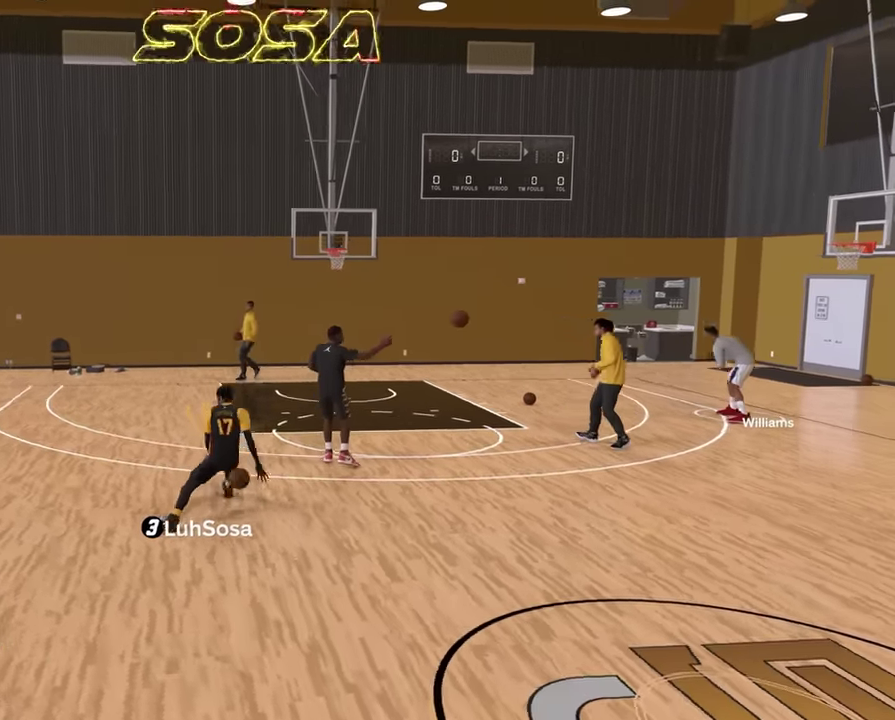
{"dt_ms": 300, "buttons": [], "left_stick": "center", "right_stick": "down", "events": [[300, "right_stick", "down"]]}
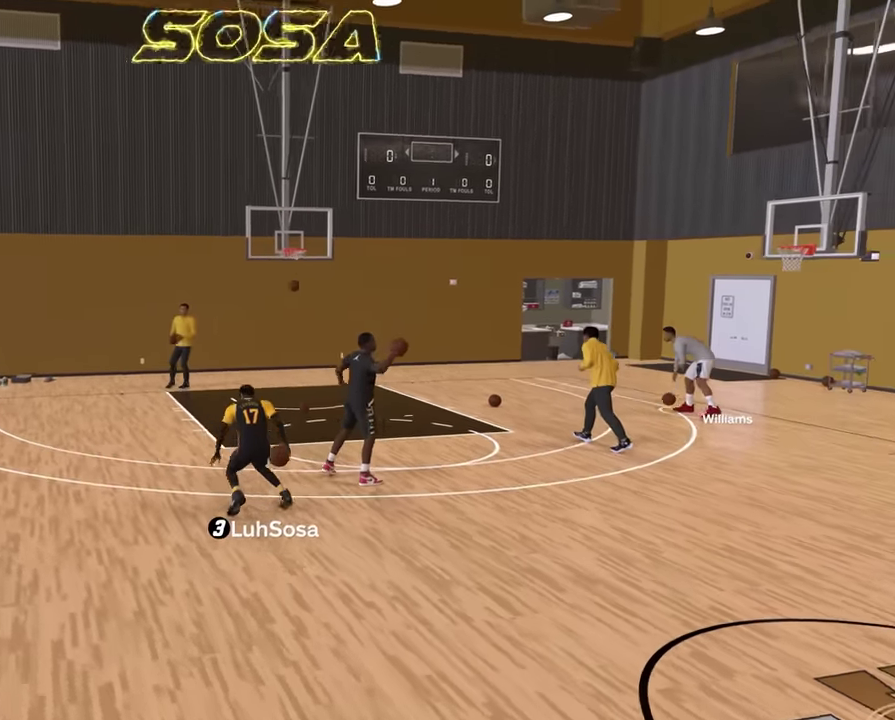
{"dt_ms": 800, "buttons": [], "left_stick": "center", "right_stick": "center", "events": [[67, "right_stick", "center"]]}
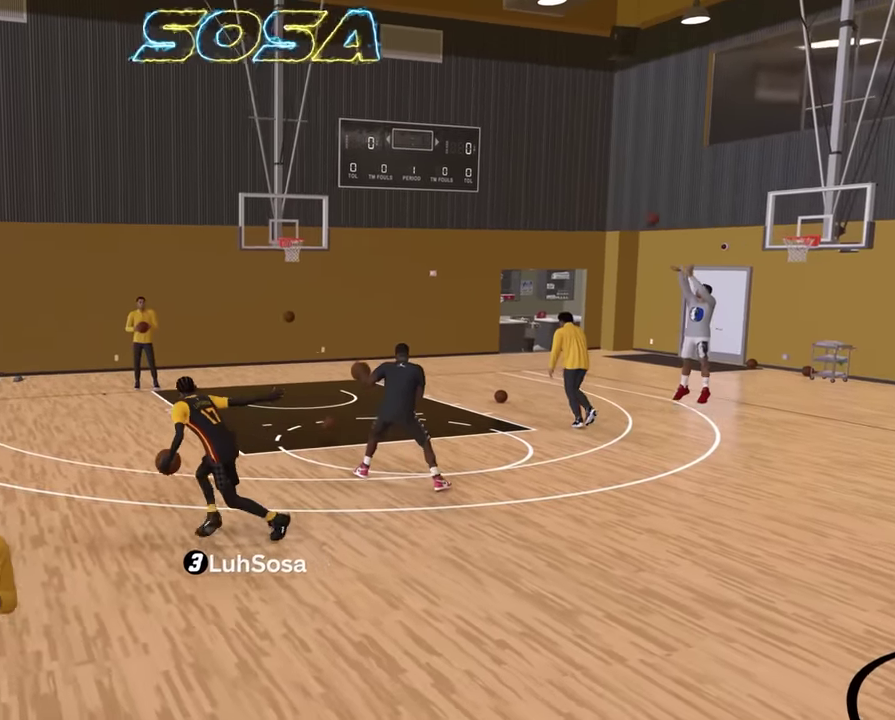
{"dt_ms": 400, "buttons": [], "left_stick": "up-right", "right_stick": "center", "events": [[350, "left_stick", "up-right"]]}
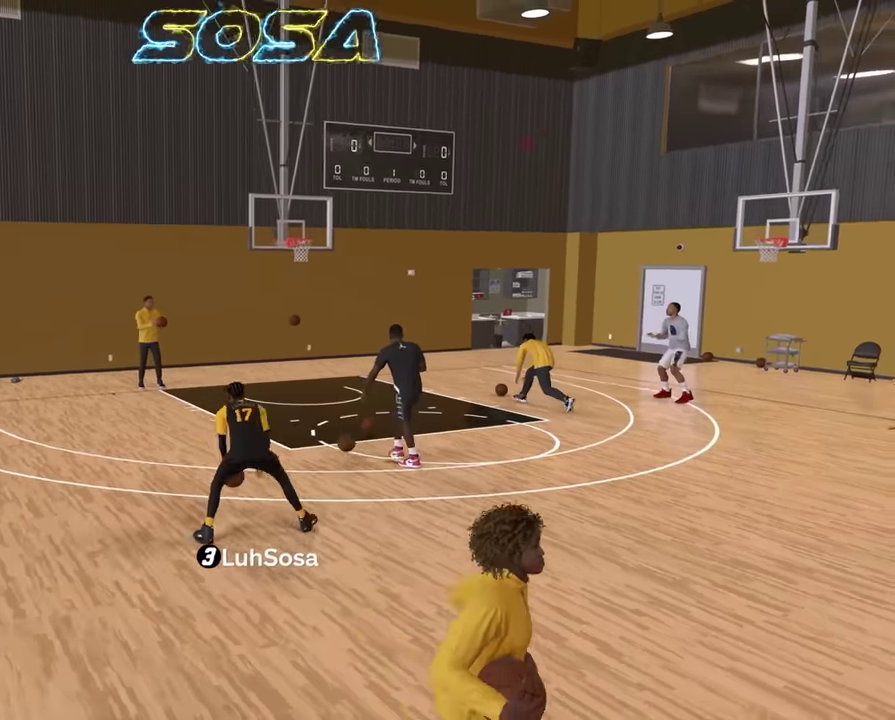
{"dt_ms": 500, "buttons": ["L2"], "left_stick": "up-right", "right_stick": "center", "events": [[167, "L2", "down"]]}
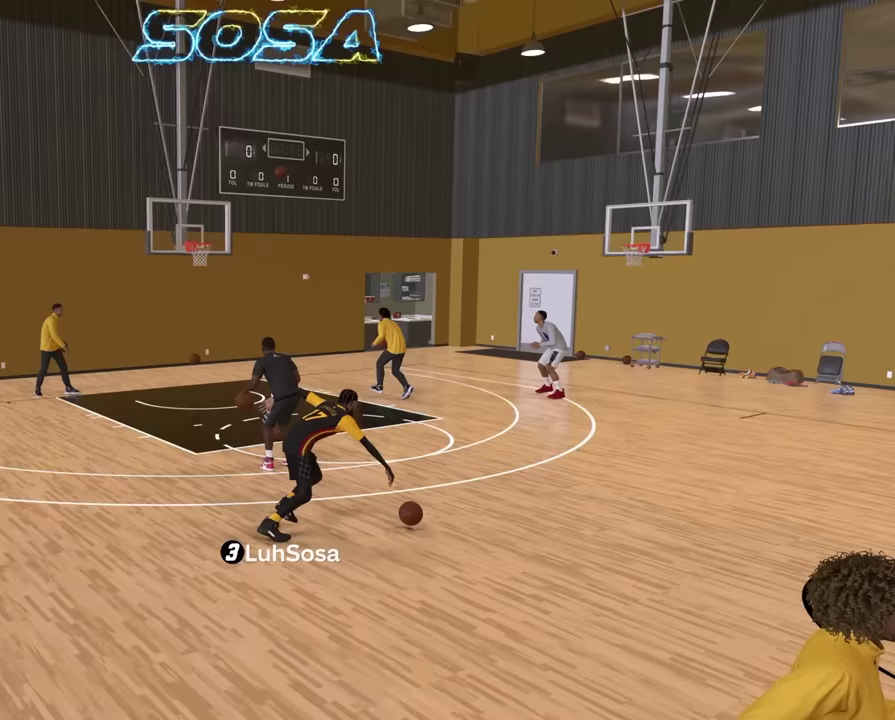
{"dt_ms": 500, "buttons": [], "left_stick": "center", "right_stick": "center", "events": [[200, "left_stick", "center"], [217, "L2", "up"]]}
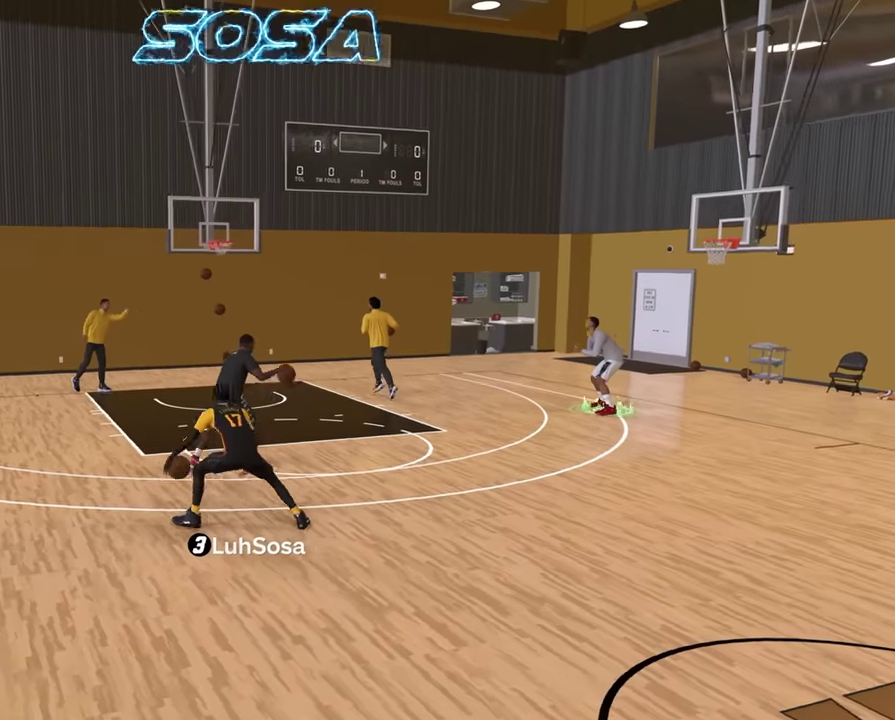
{"dt_ms": 300, "buttons": [], "left_stick": "center", "right_stick": "center", "events": []}
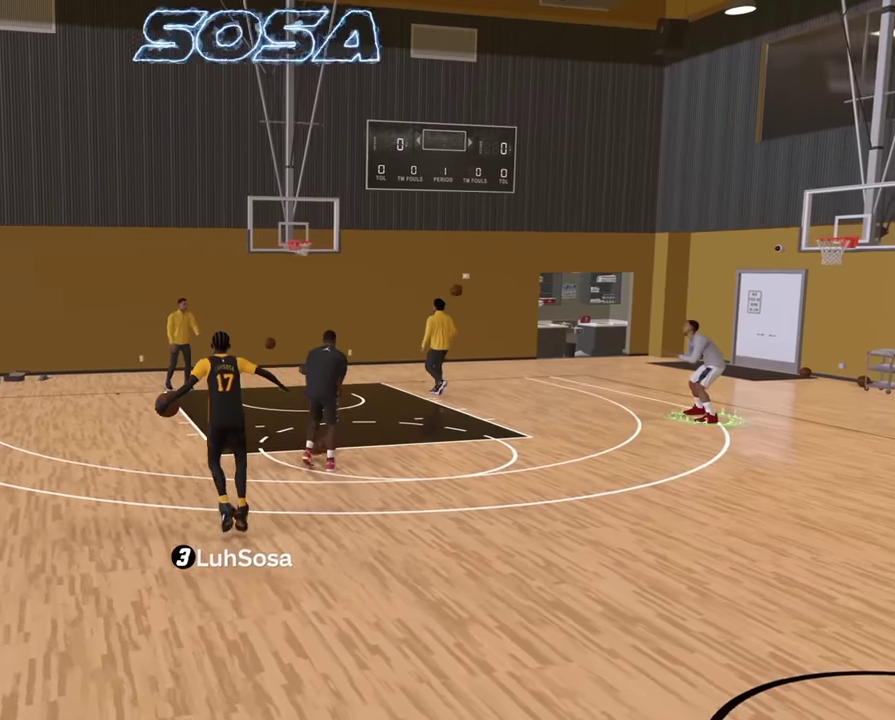
{"dt_ms": 900, "buttons": [], "left_stick": "center", "right_stick": "center", "events": []}
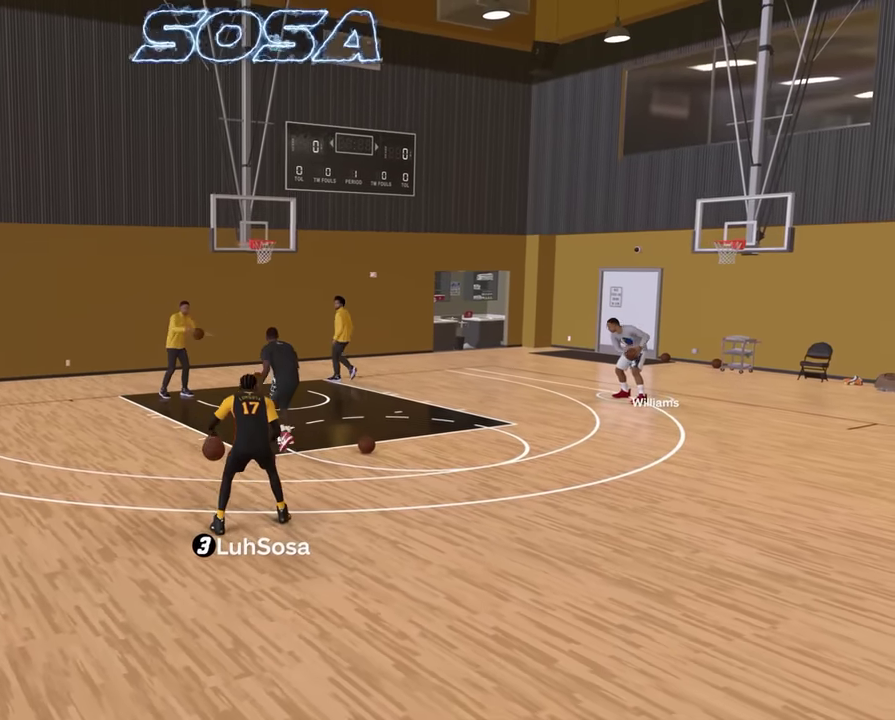
{"dt_ms": 300, "buttons": [], "left_stick": "up-right", "right_stick": "center", "events": [[217, "left_stick", "up-right"]]}
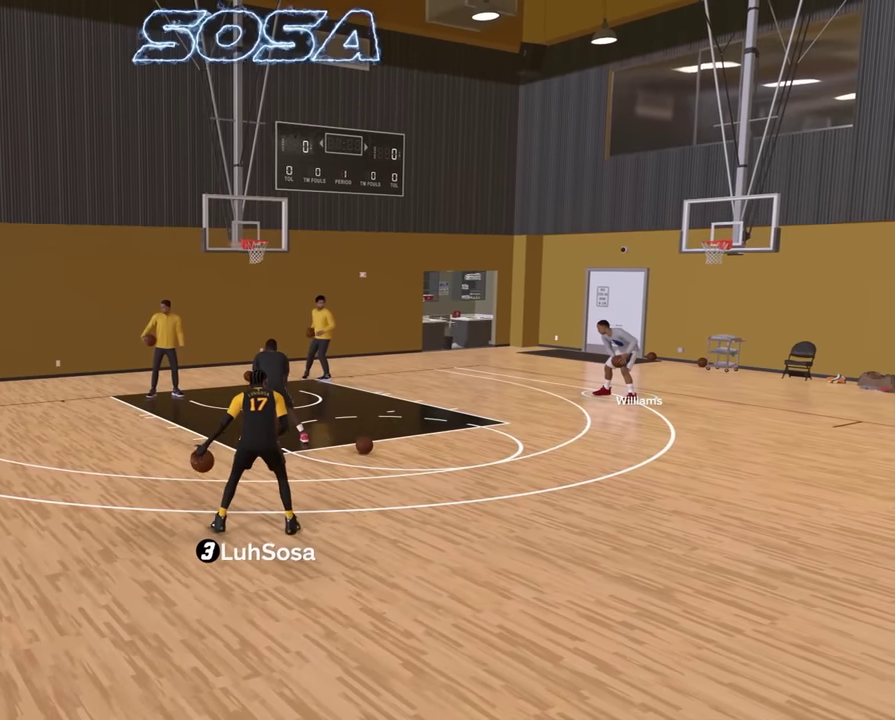
{"dt_ms": 500, "buttons": ["L2"], "left_stick": "up-right", "right_stick": "center", "events": [[267, "L2", "down"], [450, "right_stick", "up-left"], [500, "right_stick", "center"]]}
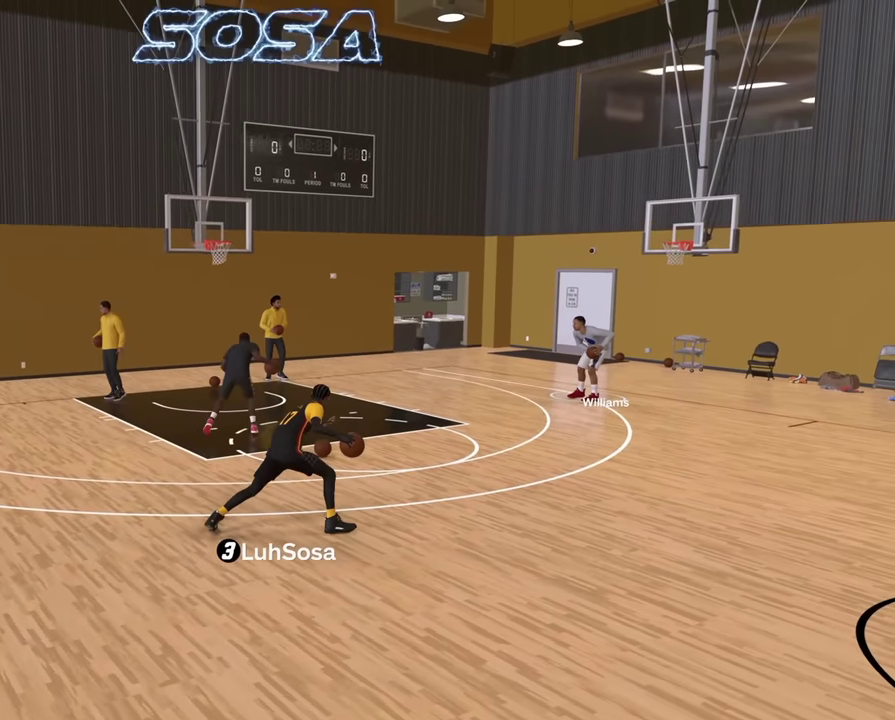
{"dt_ms": 500, "buttons": [], "left_stick": "center", "right_stick": "center", "events": [[400, "left_stick", "center"], [417, "L2", "up"]]}
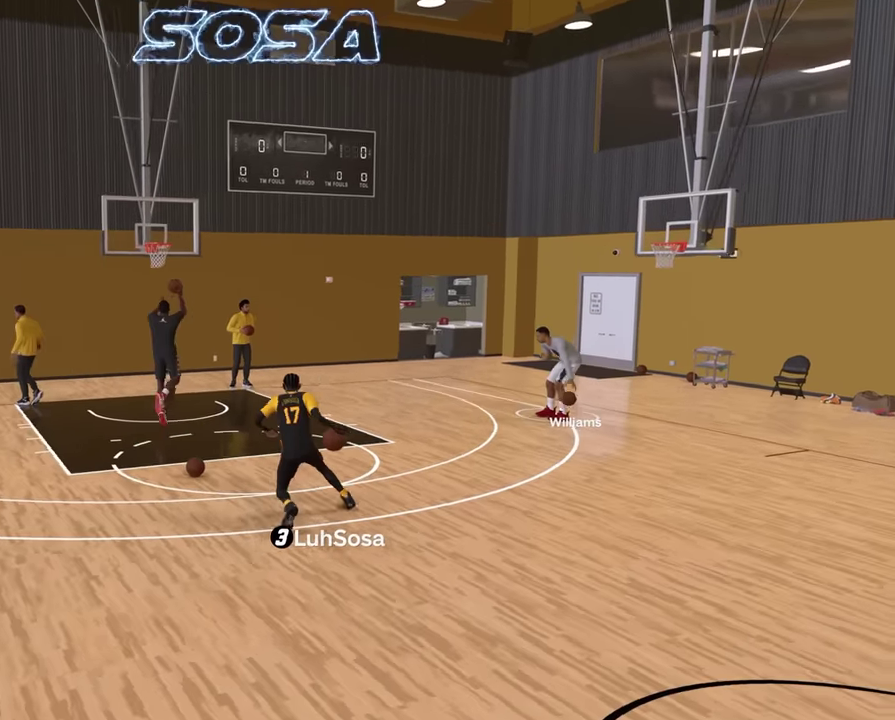
{"dt_ms": 400, "buttons": [], "left_stick": "center", "right_stick": "center", "events": []}
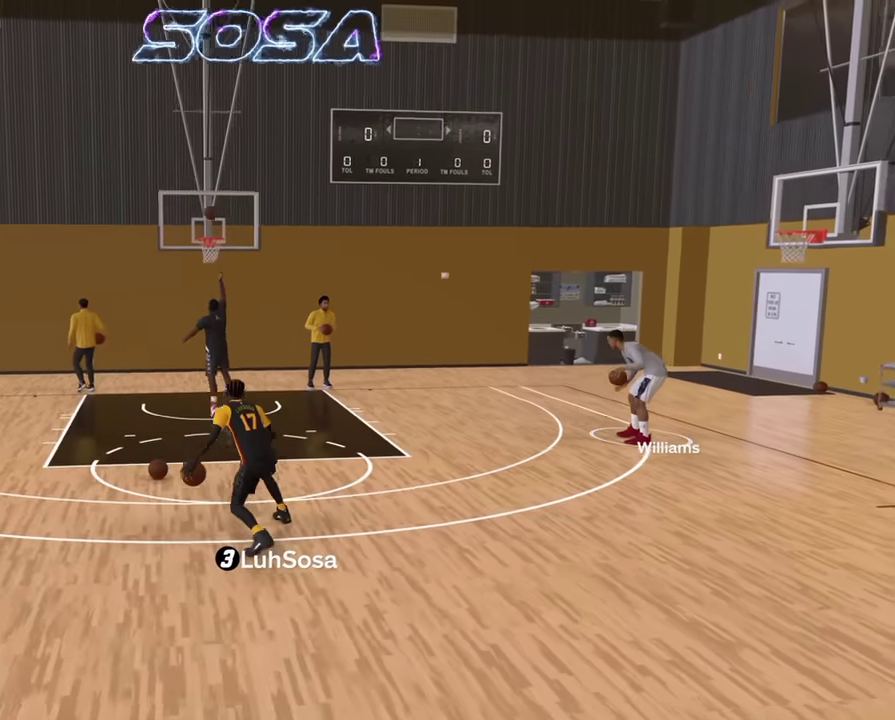
{"dt_ms": 800, "buttons": [], "left_stick": "center", "right_stick": "center", "events": []}
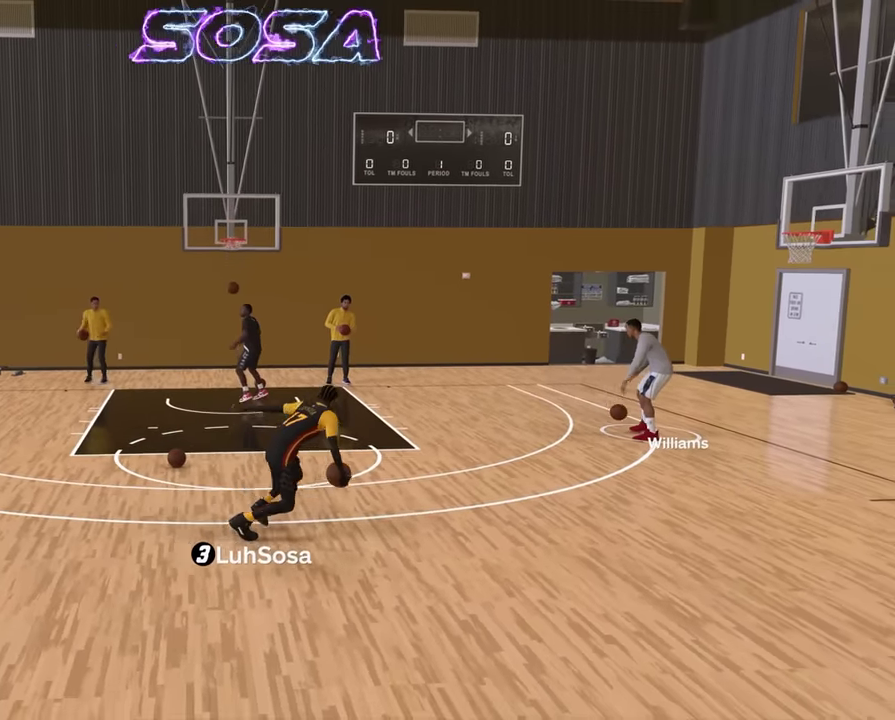
{"dt_ms": 300, "buttons": [], "left_stick": "center", "right_stick": "center", "events": []}
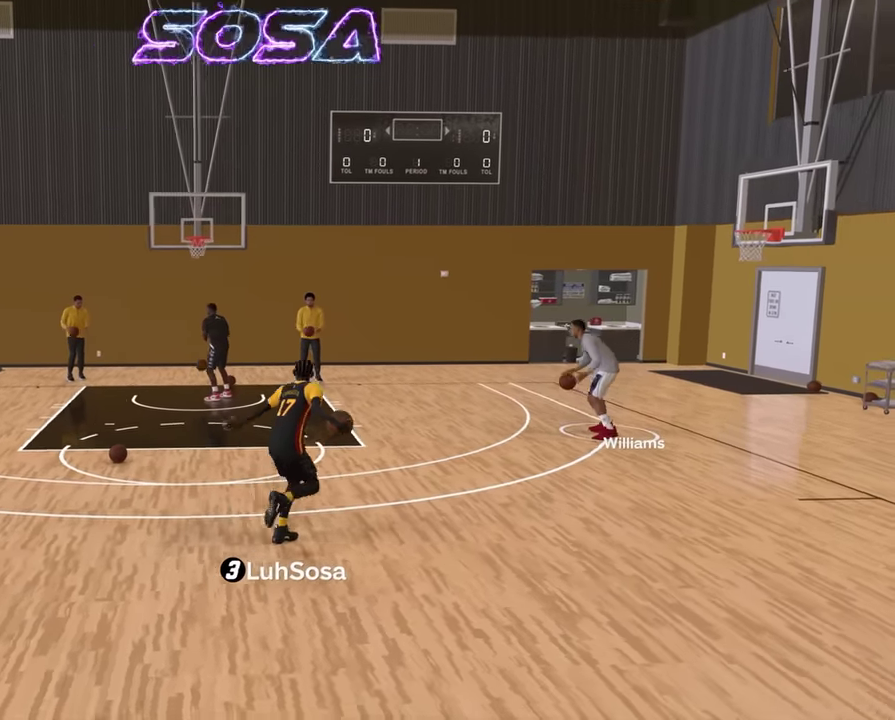
{"dt_ms": 600, "buttons": ["L2"], "left_stick": "up-left", "right_stick": "center", "events": [[117, "left_stick", "up-left"], [333, "L2", "down"], [483, "right_stick", "right"], [533, "right_stick", "center"]]}
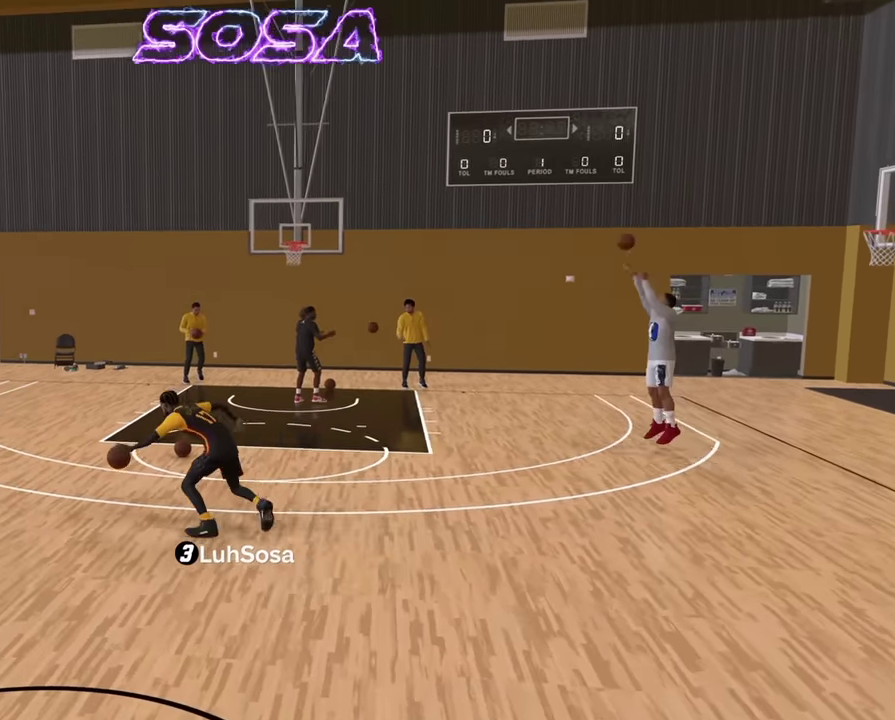
{"dt_ms": 400, "buttons": [], "left_stick": "center", "right_stick": "center", "events": [[317, "left_stick", "center"], [350, "L2", "up"]]}
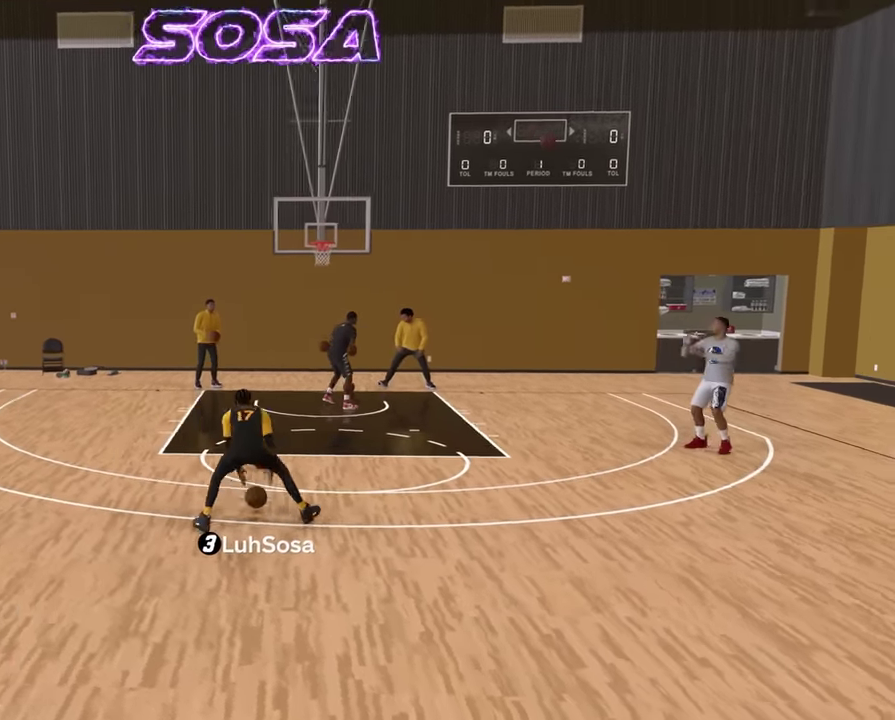
{"dt_ms": 400, "buttons": [], "left_stick": "center", "right_stick": "left", "events": [[350, "right_stick", "left"]]}
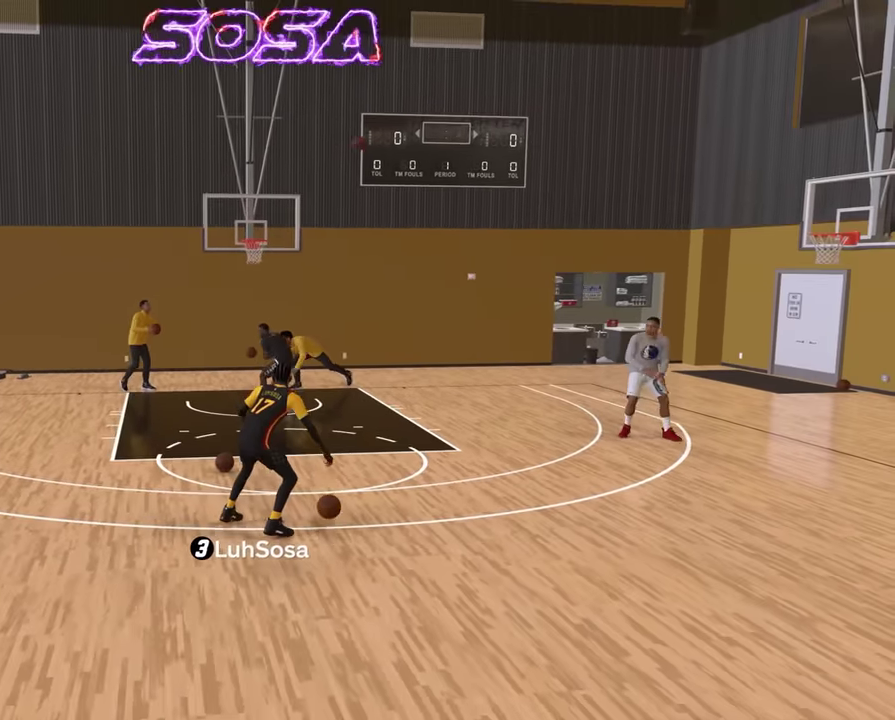
{"dt_ms": 600, "buttons": [], "left_stick": "center", "right_stick": "center", "events": [[33, "right_stick", "center"]]}